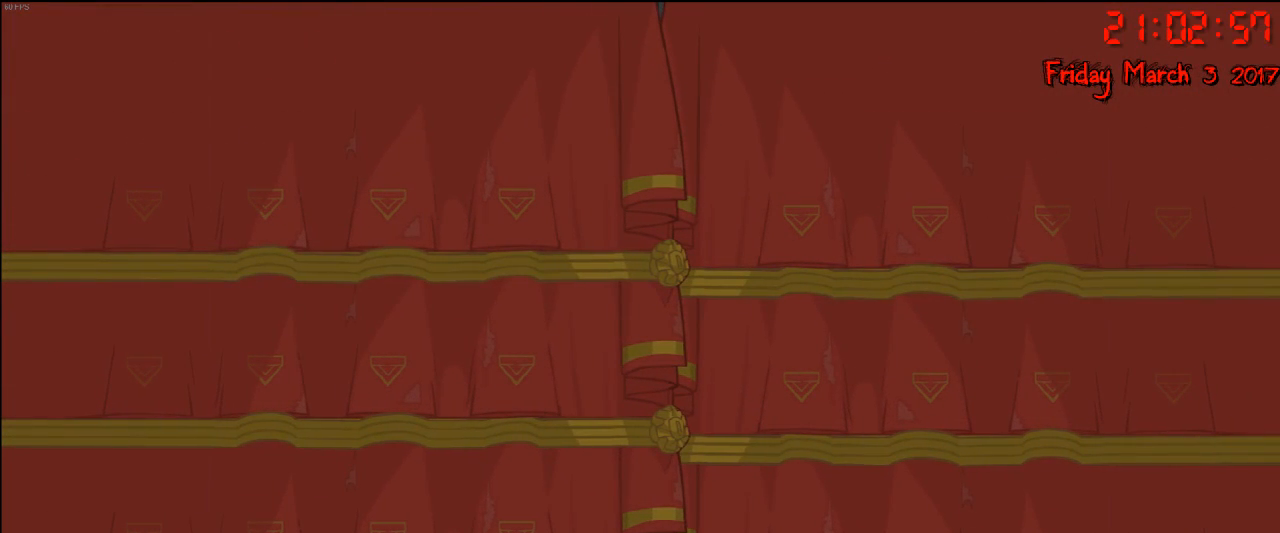
Gameplay with a controller (Xbox layout); each line is a JSON object with the inputs held at the frame after it. "events" lists button and stick changes between this image and that frame as [ms after this image, input, new state], when the widget could be followed in between.
{"buttons": [], "left_stick": "right", "right_stick": "center", "events": [[267, "left_stick", "right"]]}
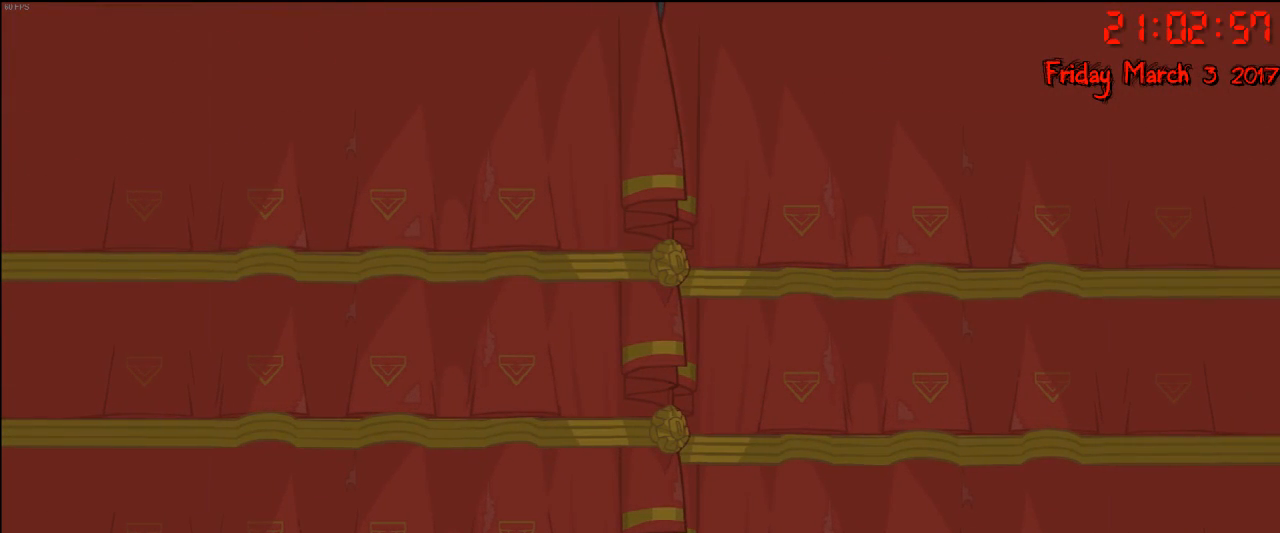
{"buttons": [], "left_stick": "center", "right_stick": "center", "events": [[83, "left_stick", "center"], [283, "left_stick", "right"], [450, "left_stick", "center"]]}
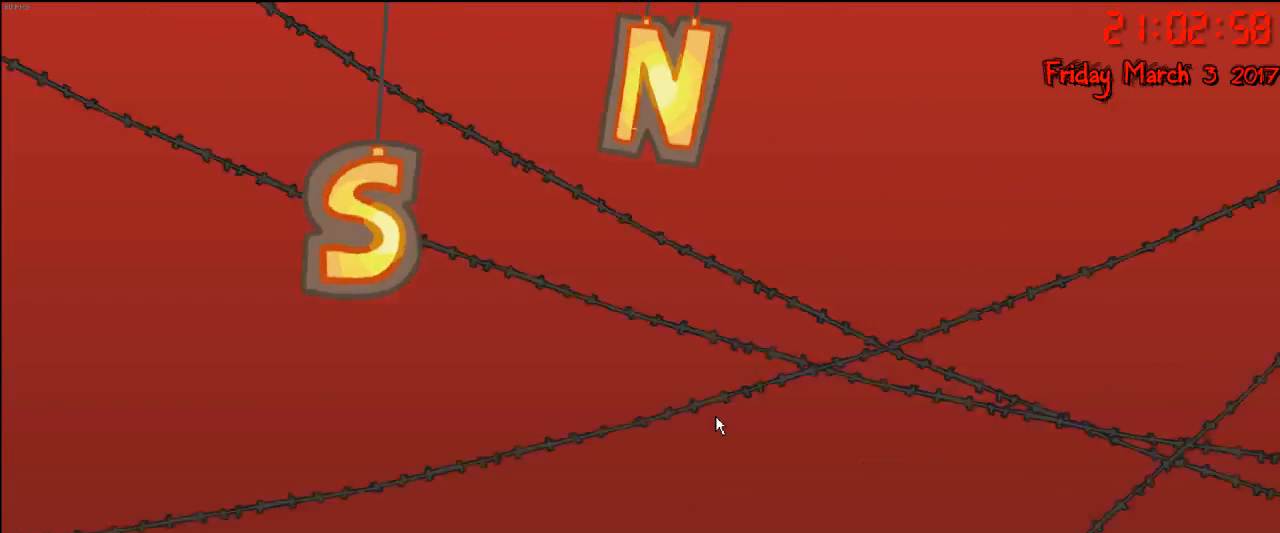
{"buttons": [], "left_stick": "right", "right_stick": "center", "events": [[433, "left_stick", "right"]]}
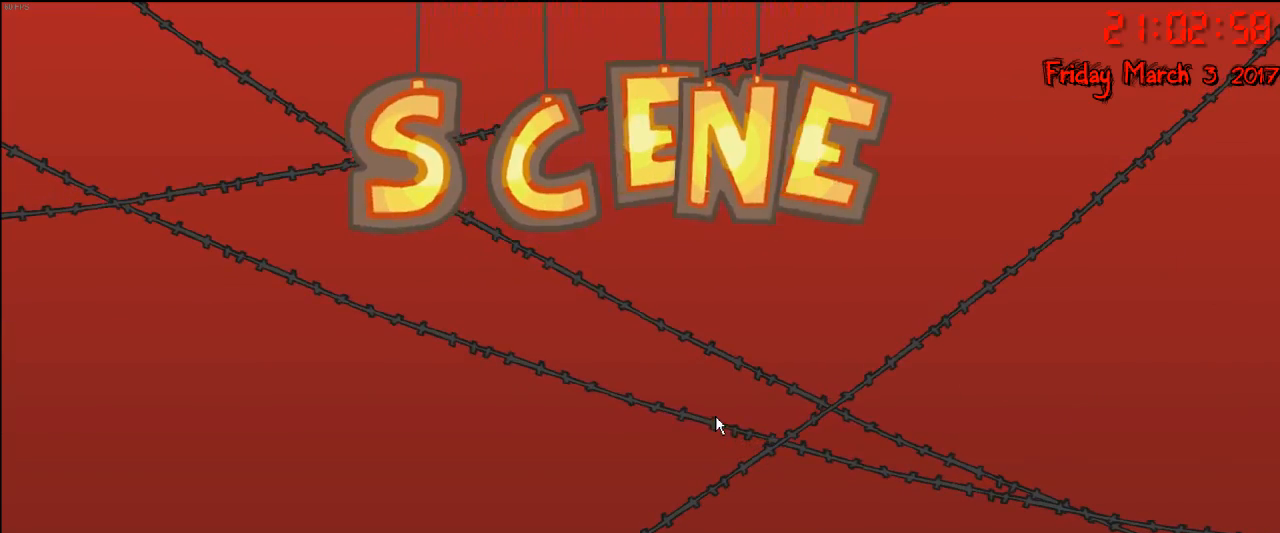
{"buttons": [], "left_stick": "center", "right_stick": "center", "events": [[17, "left_stick", "center"]]}
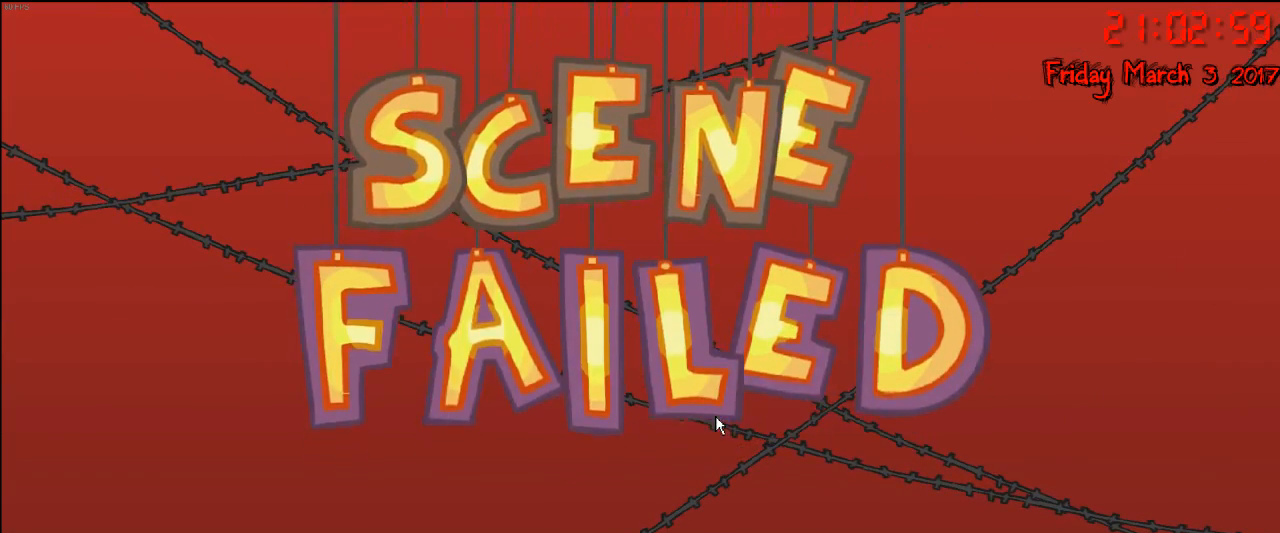
{"buttons": [], "left_stick": "center", "right_stick": "center", "events": [[300, "left_stick", "left"], [450, "left_stick", "center"]]}
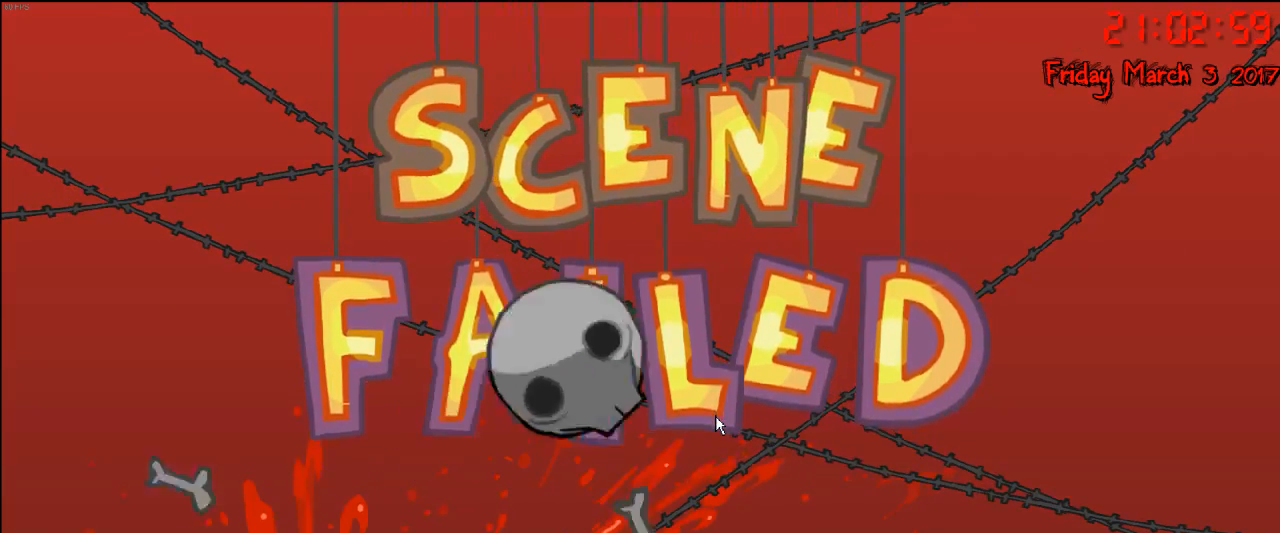
{"buttons": [], "left_stick": "center", "right_stick": "center", "events": []}
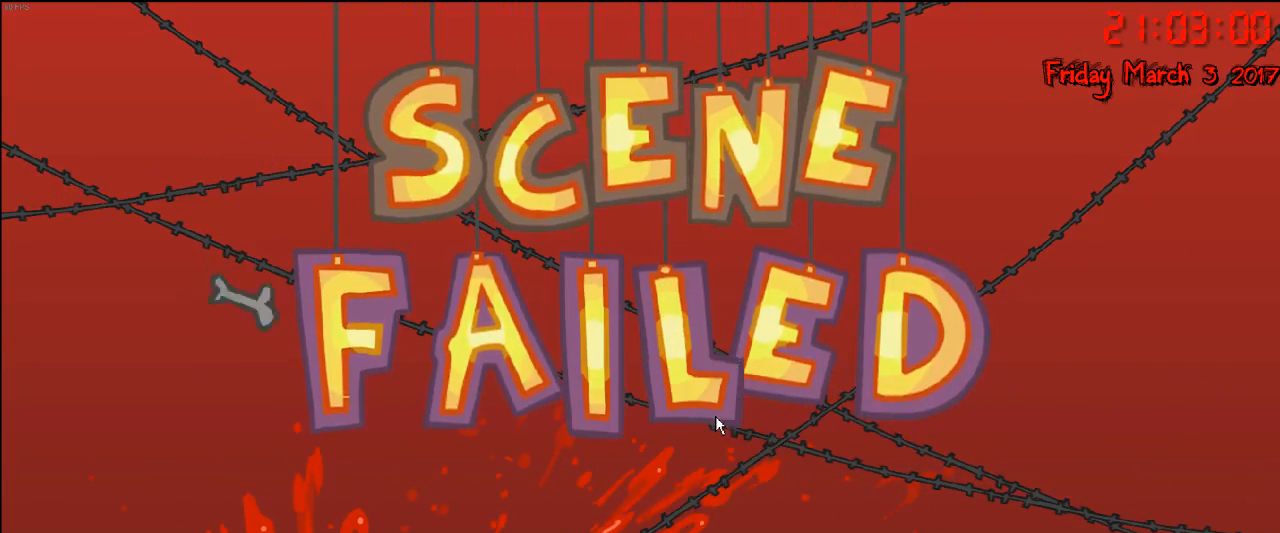
{"buttons": [], "left_stick": "left", "right_stick": "center", "events": [[417, "left_stick", "left"]]}
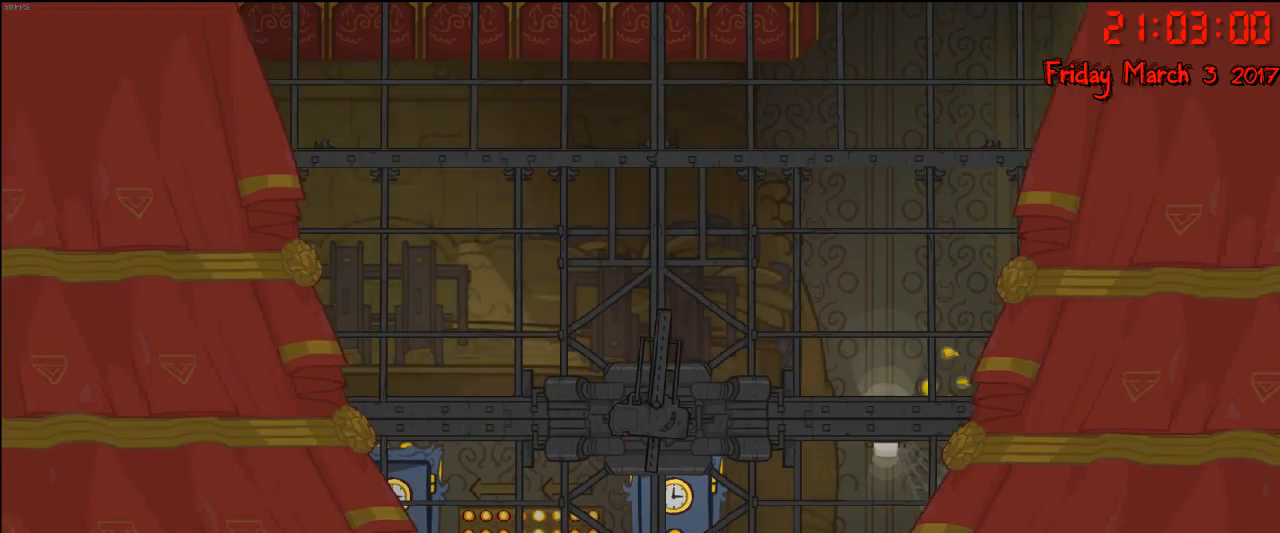
{"buttons": [], "left_stick": "center", "right_stick": "center", "events": [[33, "left_stick", "center"], [217, "left_stick", "left"], [367, "left_stick", "center"]]}
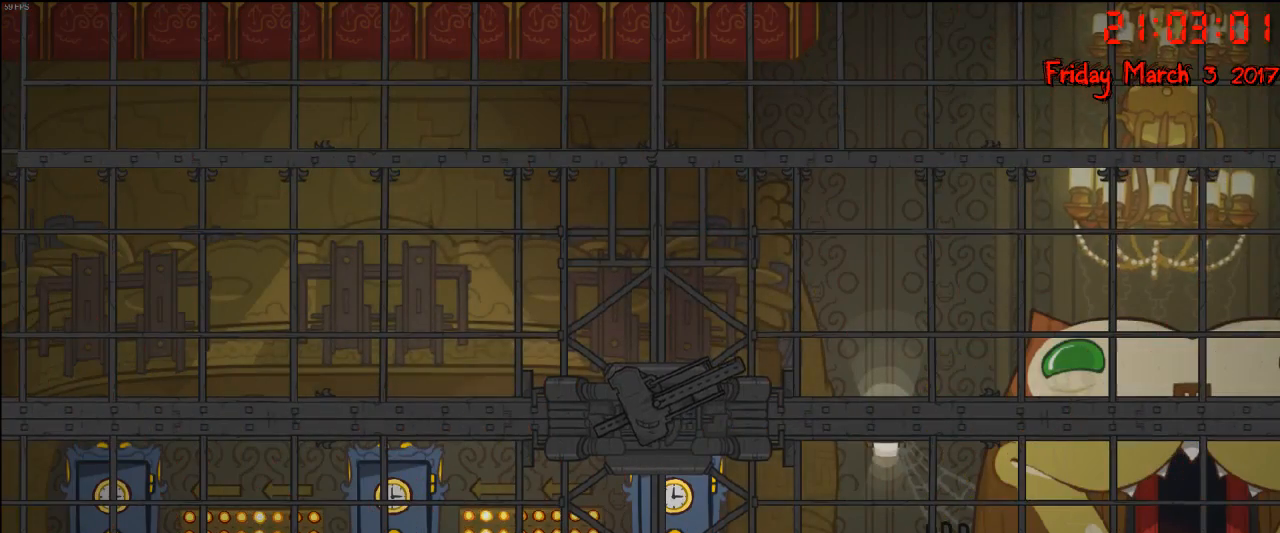
{"buttons": [], "left_stick": "left", "right_stick": "center", "events": [[100, "left_stick", "left"], [283, "left_stick", "center"], [433, "left_stick", "left"]]}
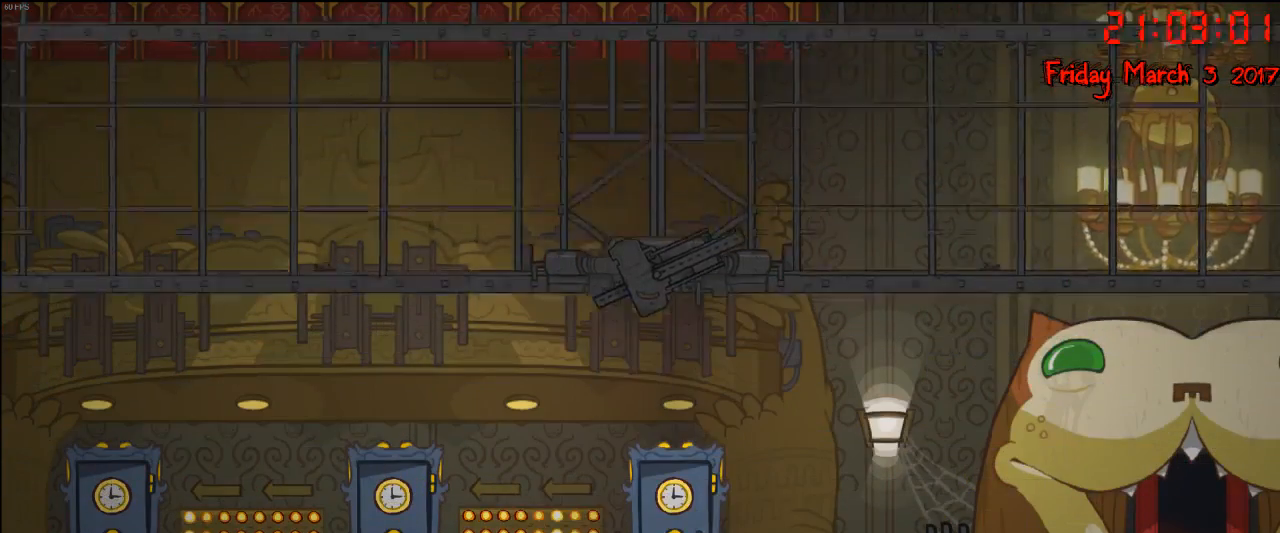
{"buttons": [], "left_stick": "left", "right_stick": "center", "events": []}
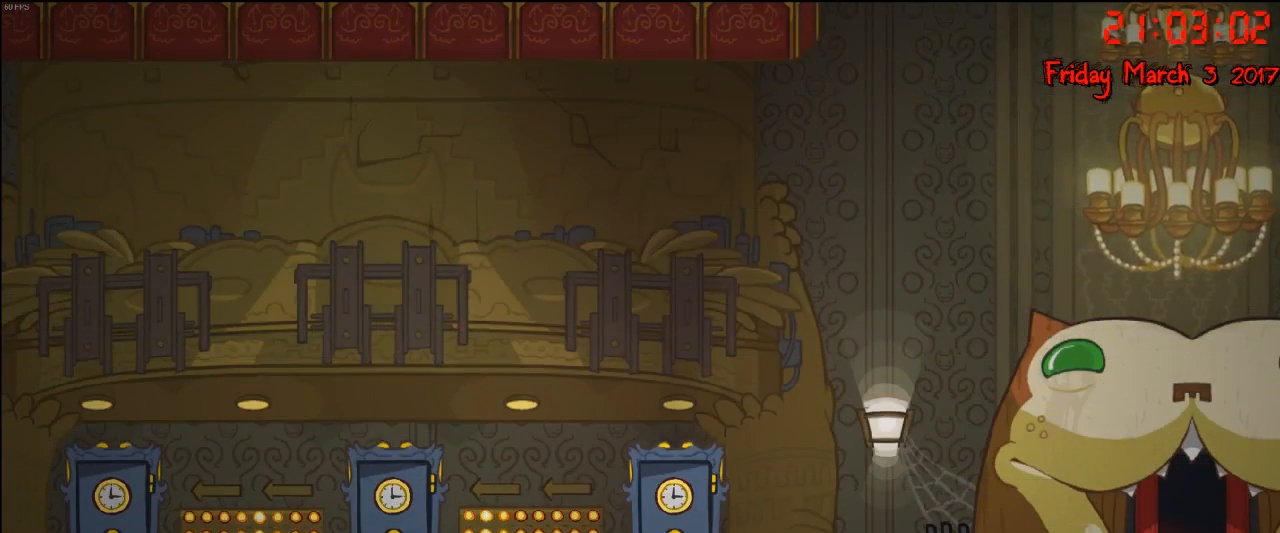
{"buttons": [], "left_stick": "left", "right_stick": "center", "events": []}
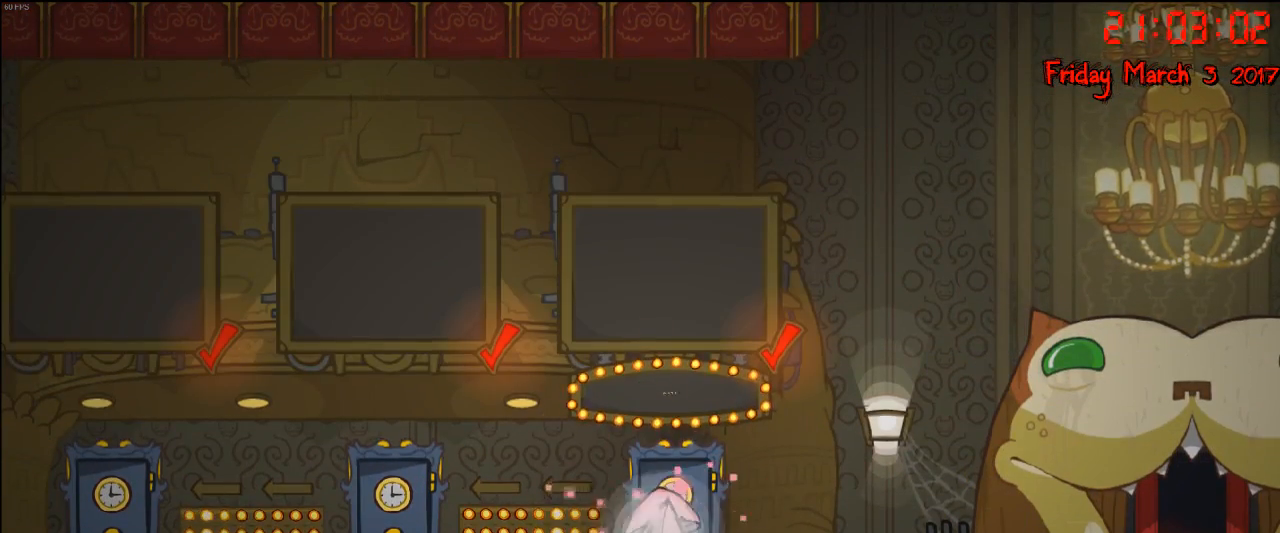
{"buttons": [], "left_stick": "left", "right_stick": "center", "events": []}
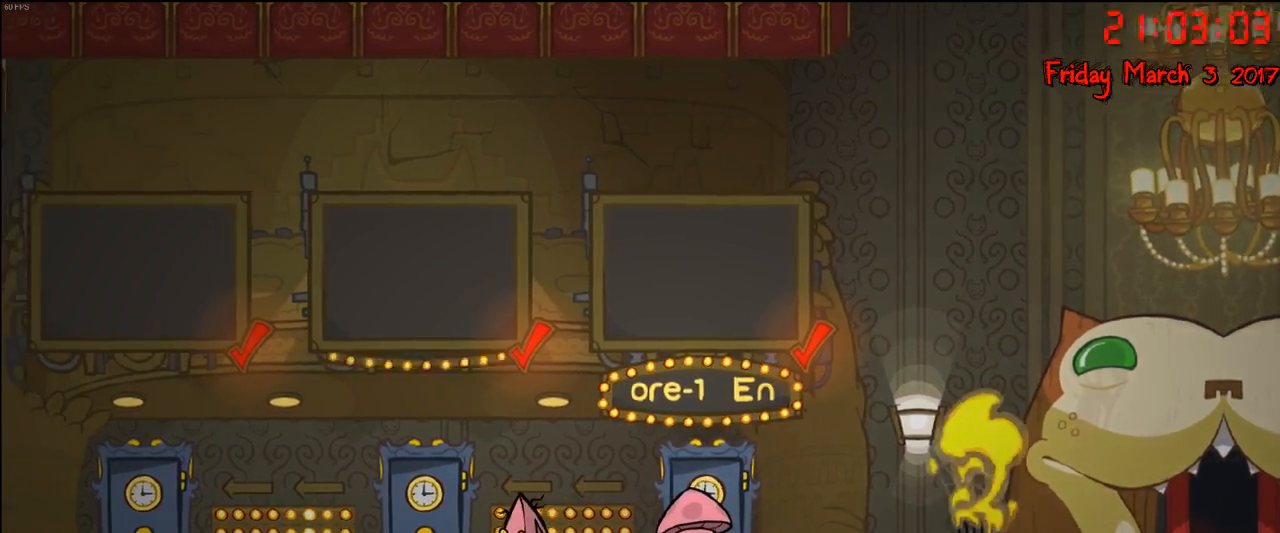
{"buttons": [], "left_stick": "left", "right_stick": "center", "events": []}
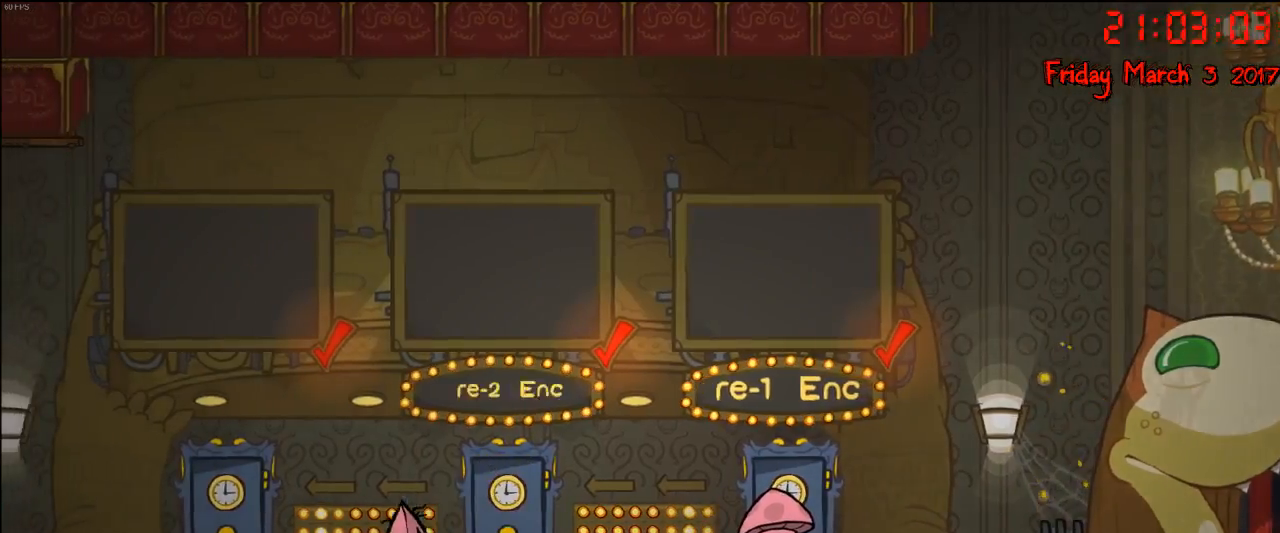
{"buttons": [], "left_stick": "left", "right_stick": "center", "events": []}
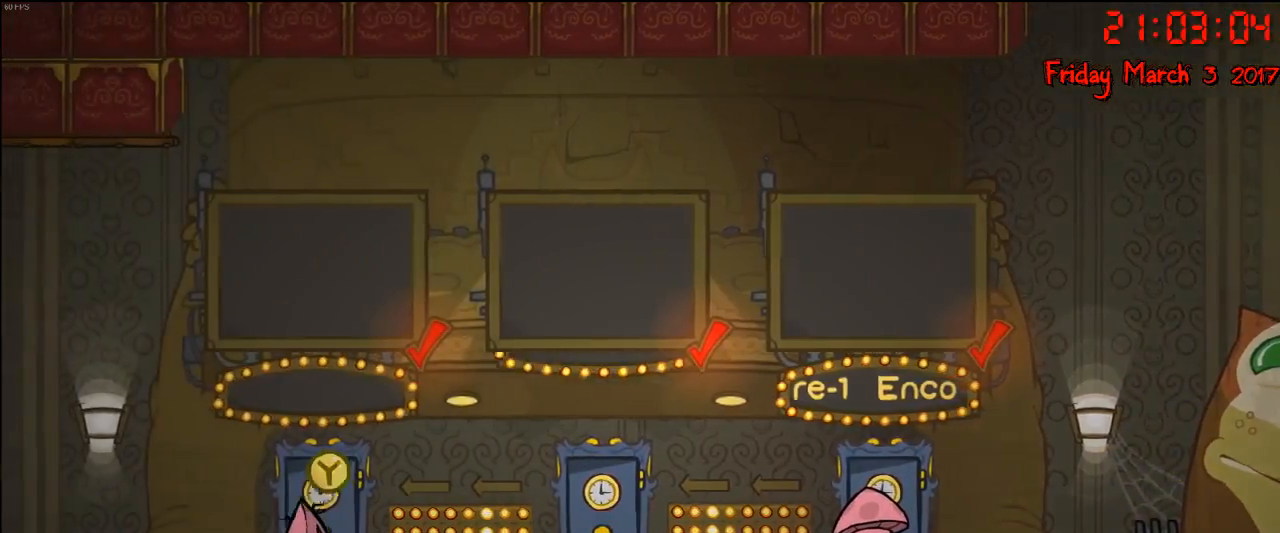
{"buttons": [], "left_stick": "left", "right_stick": "center", "events": []}
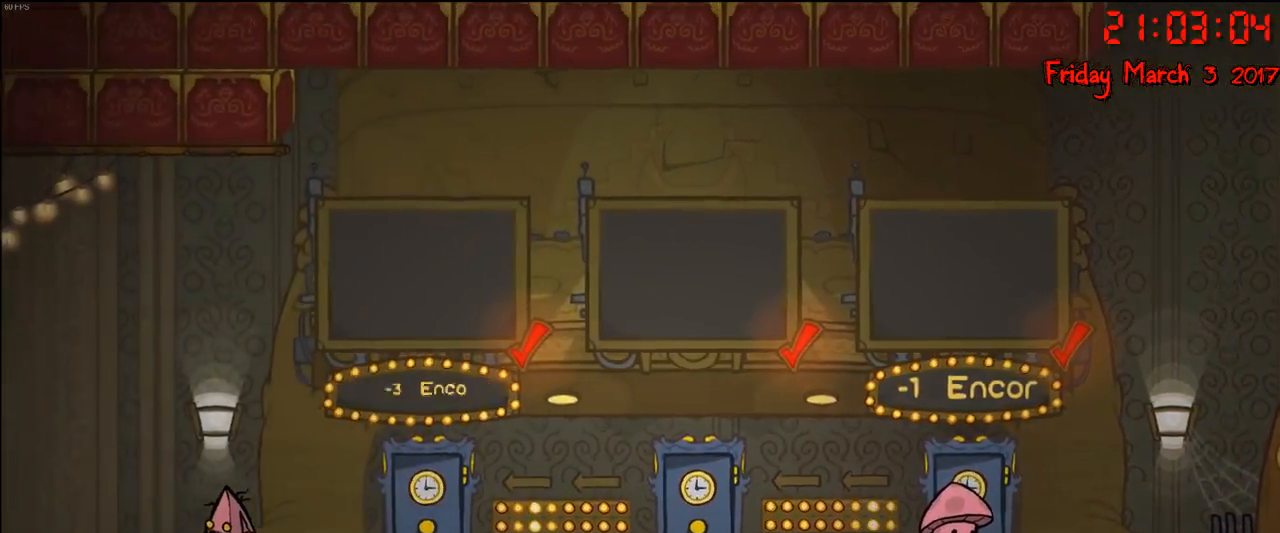
{"buttons": [], "left_stick": "center", "right_stick": "center", "events": [[200, "left_stick", "center"]]}
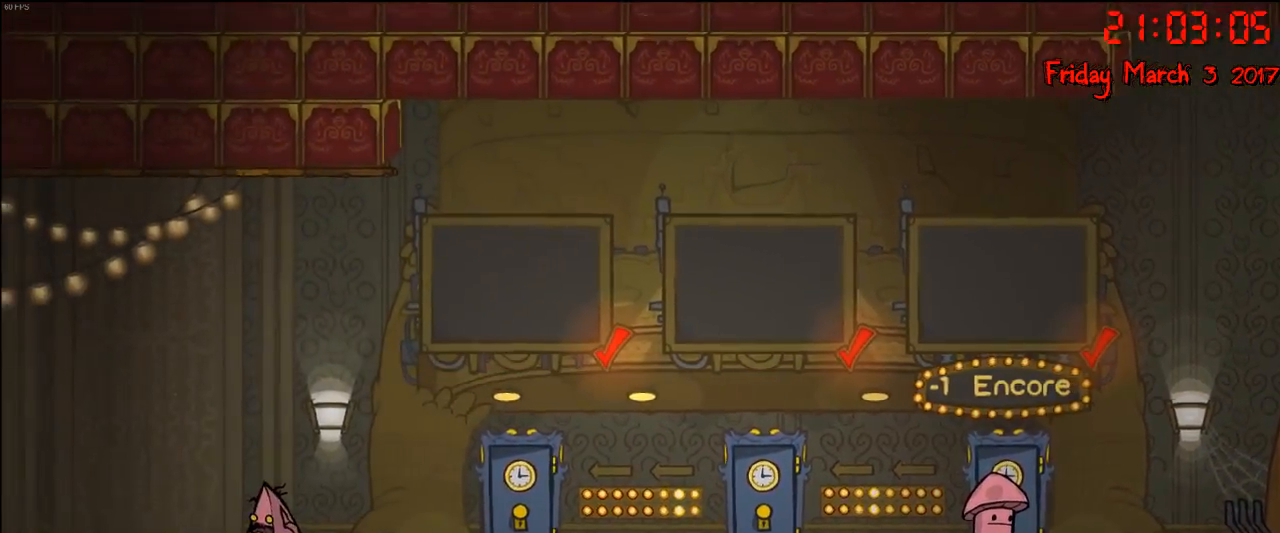
{"buttons": [], "left_stick": "left", "right_stick": "center", "events": [[133, "left_stick", "left"], [183, "A", "down"], [300, "A", "up"]]}
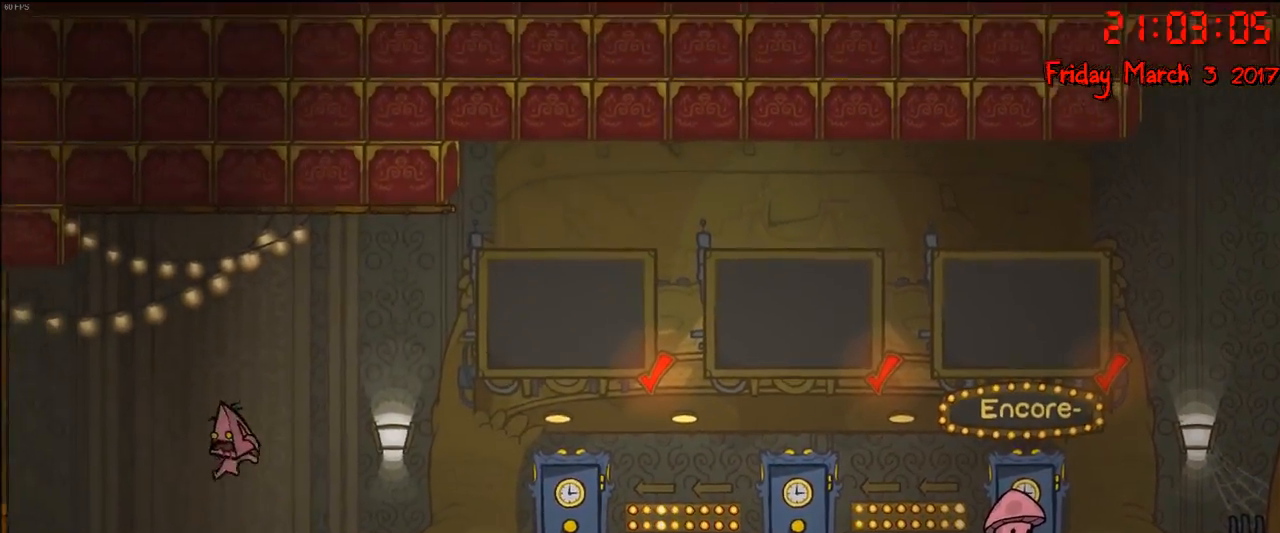
{"buttons": [], "left_stick": "center", "right_stick": "center", "events": [[450, "left_stick", "center"]]}
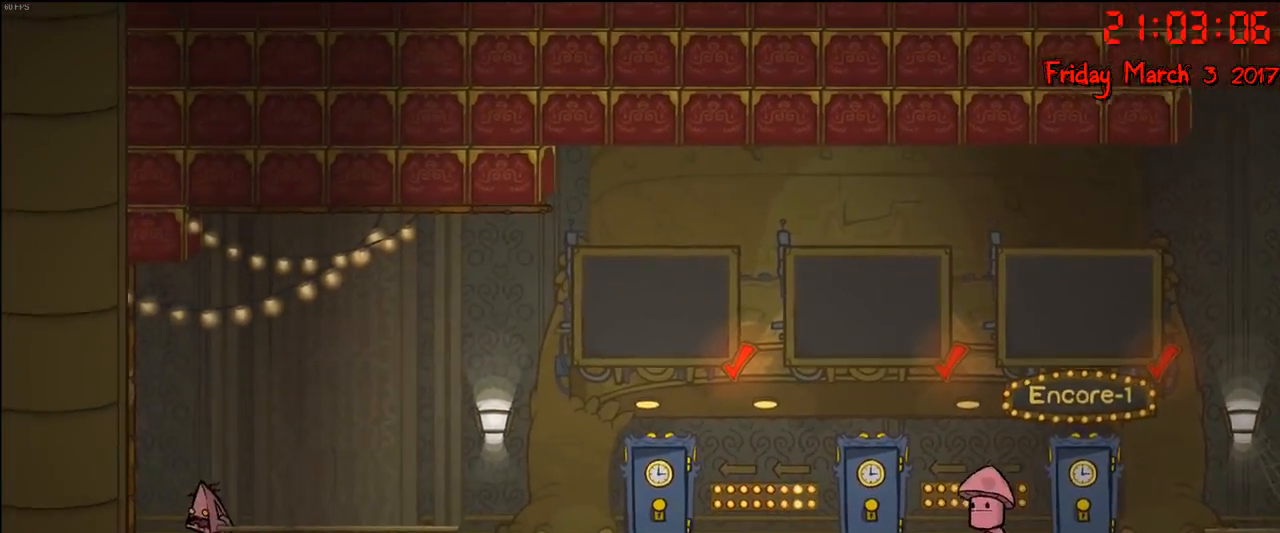
{"buttons": [], "left_stick": "center", "right_stick": "center", "events": [[317, "B", "down"], [450, "B", "up"]]}
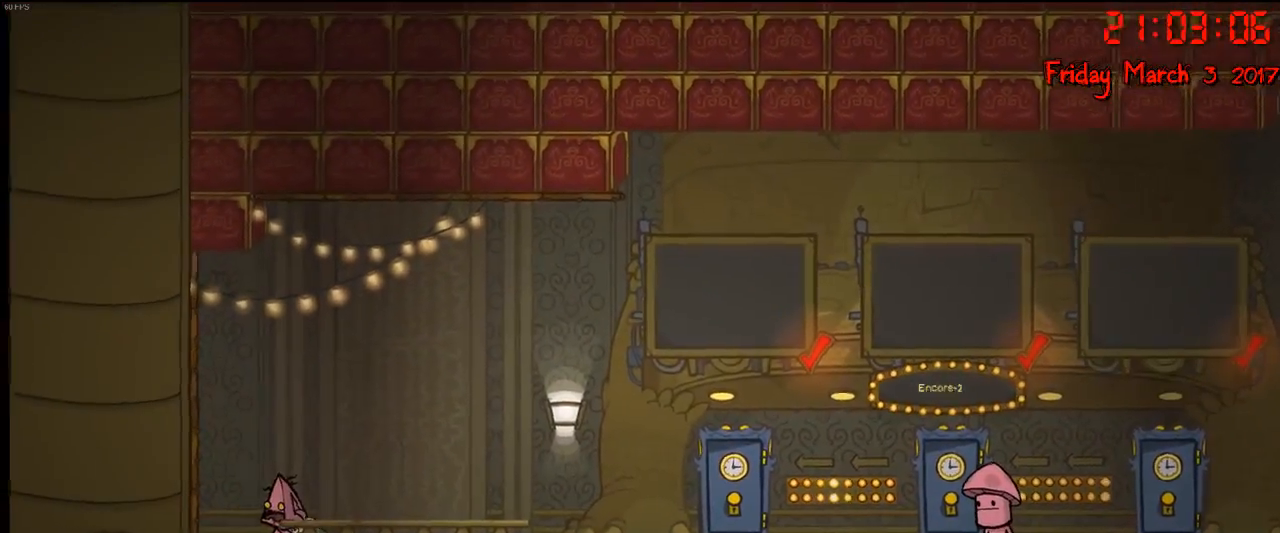
{"buttons": [], "left_stick": "right", "right_stick": "center", "events": [[483, "left_stick", "right"]]}
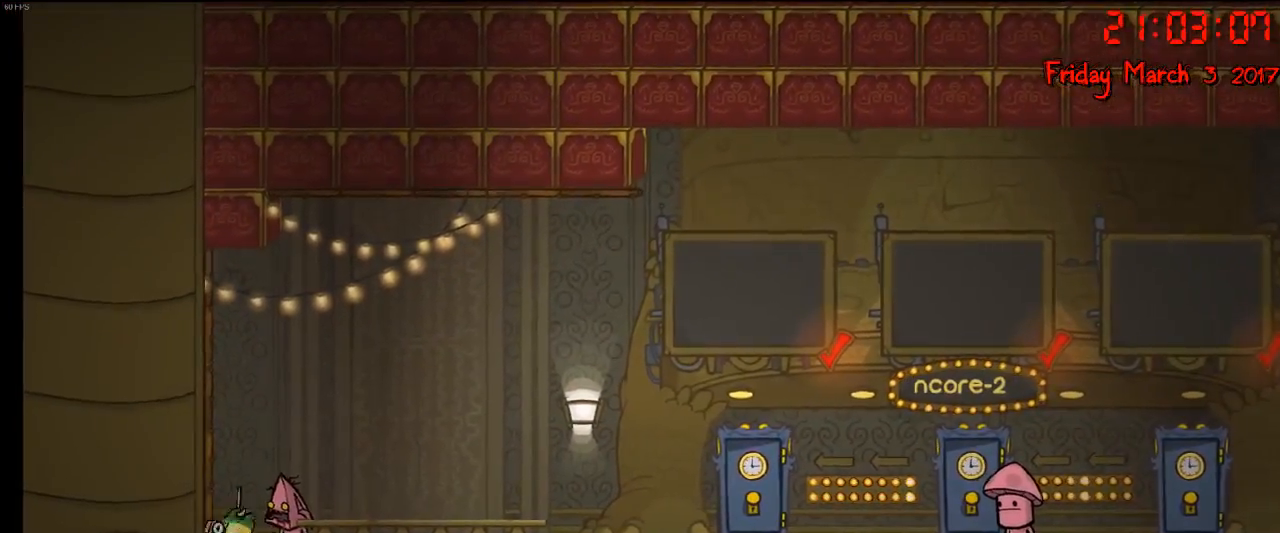
{"buttons": [], "left_stick": "down-left", "right_stick": "center", "events": [[250, "L1", "down"], [383, "L1", "up"], [500, "left_stick", "down-left"]]}
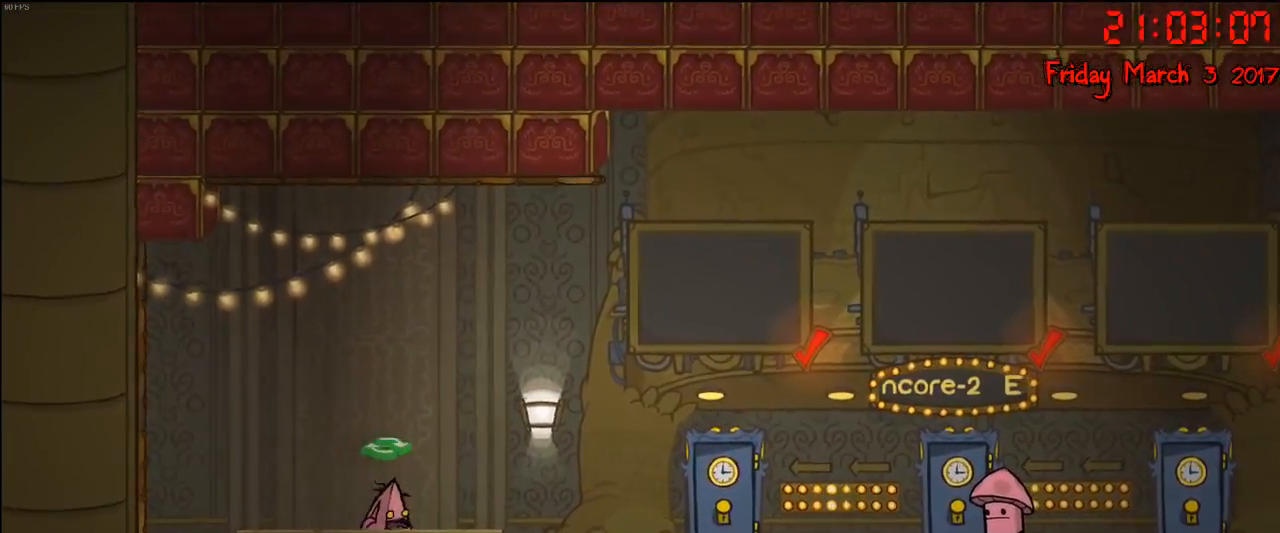
{"buttons": [], "left_stick": "center", "right_stick": "center", "events": [[17, "left_stick", "left"], [467, "left_stick", "center"]]}
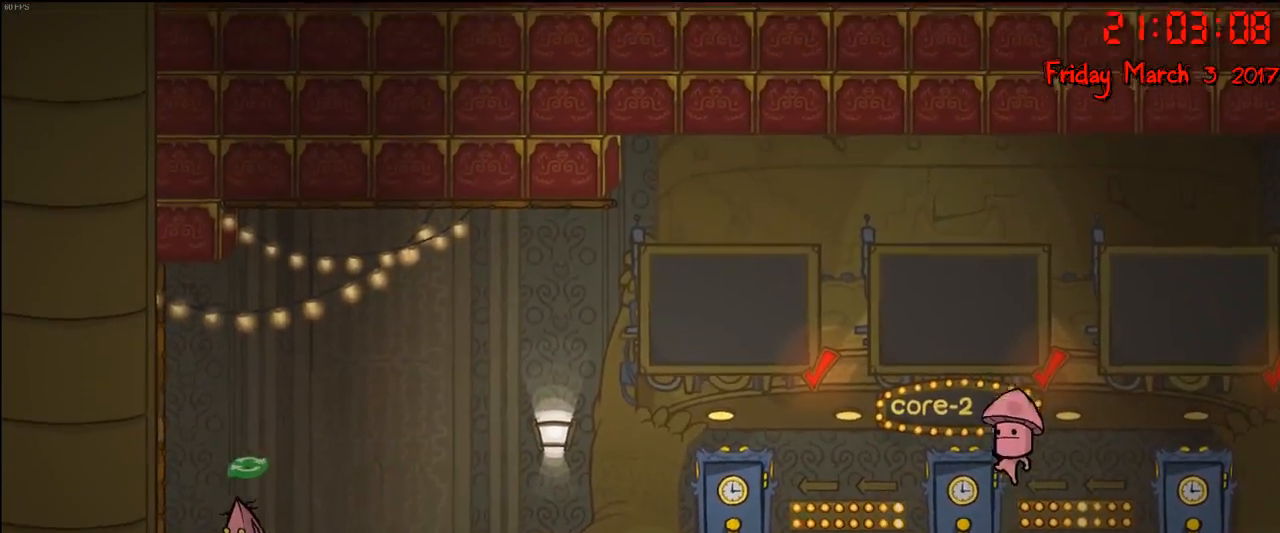
{"buttons": [], "left_stick": "center", "right_stick": "center", "events": [[100, "B", "down"], [233, "B", "up"]]}
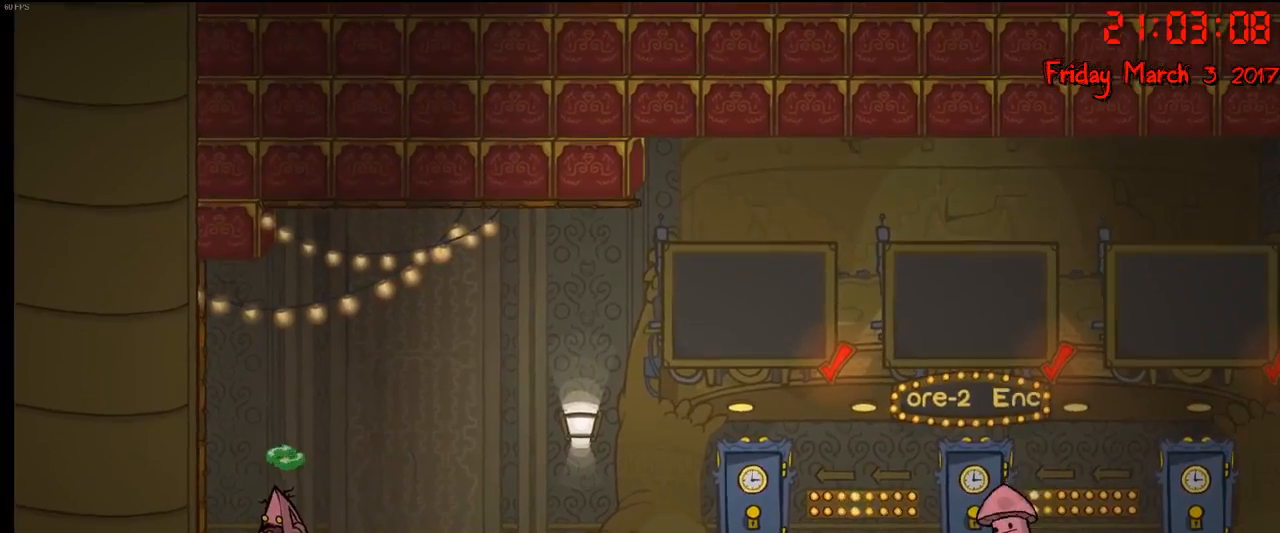
{"buttons": [], "left_stick": "center", "right_stick": "center", "events": [[217, "B", "down"], [350, "B", "up"]]}
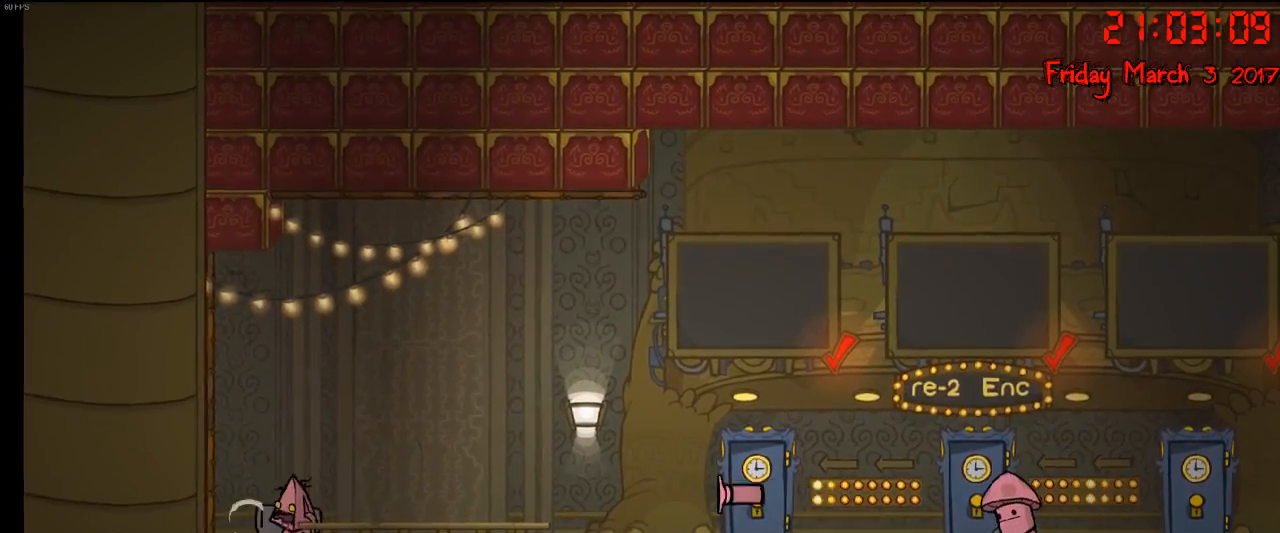
{"buttons": [], "left_stick": "center", "right_stick": "center", "events": []}
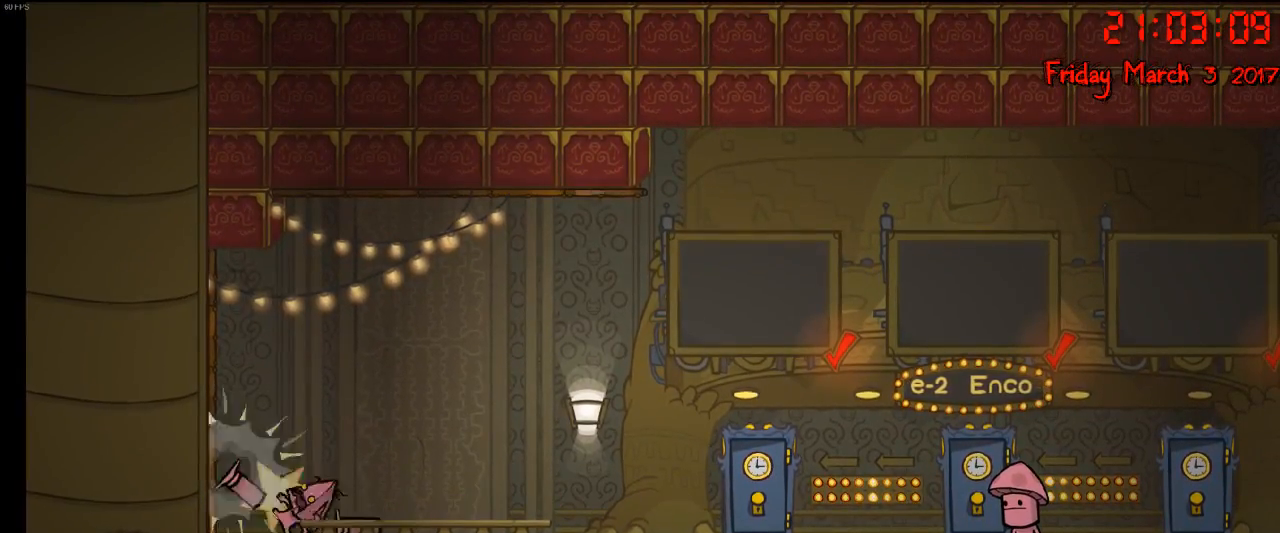
{"buttons": [], "left_stick": "right", "right_stick": "center", "events": [[383, "left_stick", "right"]]}
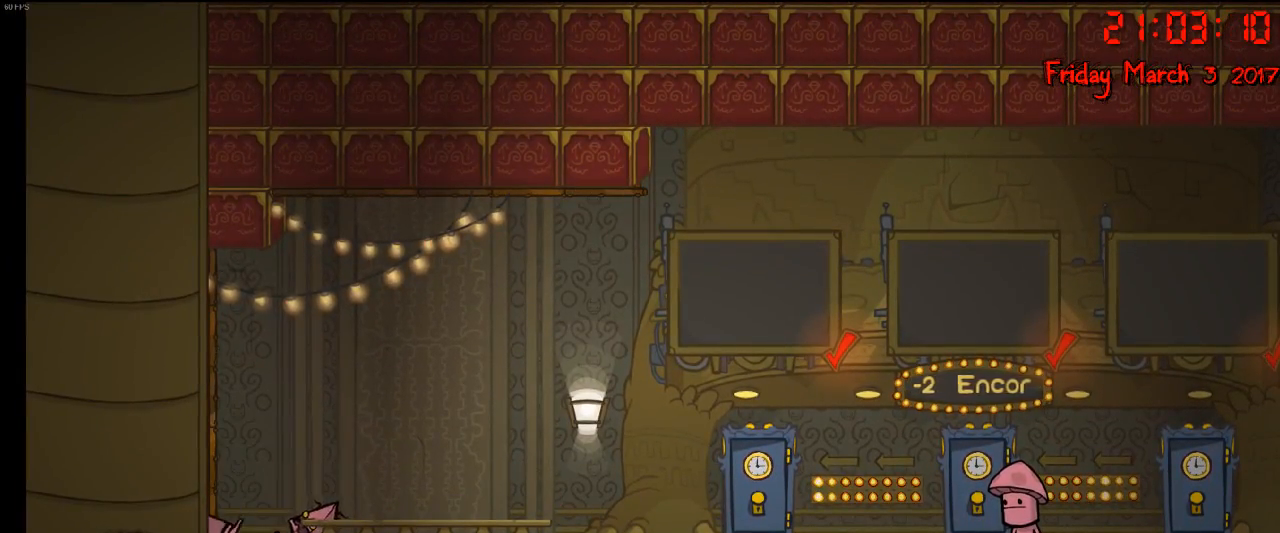
{"buttons": [], "left_stick": "right", "right_stick": "center", "events": [[233, "left_stick", "center"], [333, "left_stick", "right"]]}
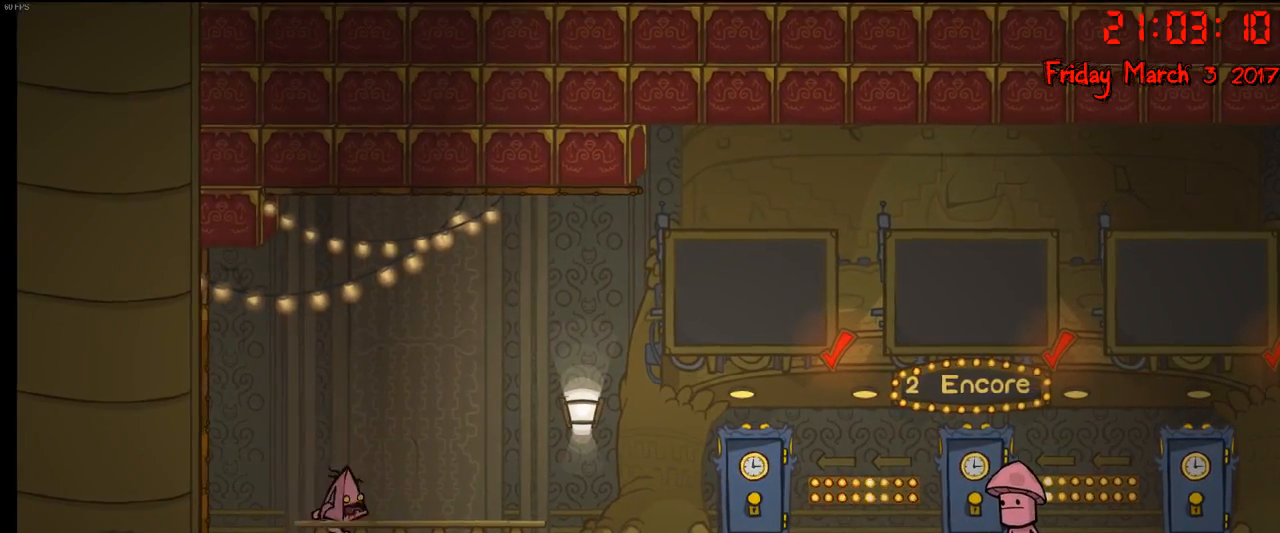
{"buttons": [], "left_stick": "center", "right_stick": "center", "events": [[17, "left_stick", "center"], [83, "left_stick", "left"], [283, "left_stick", "center"]]}
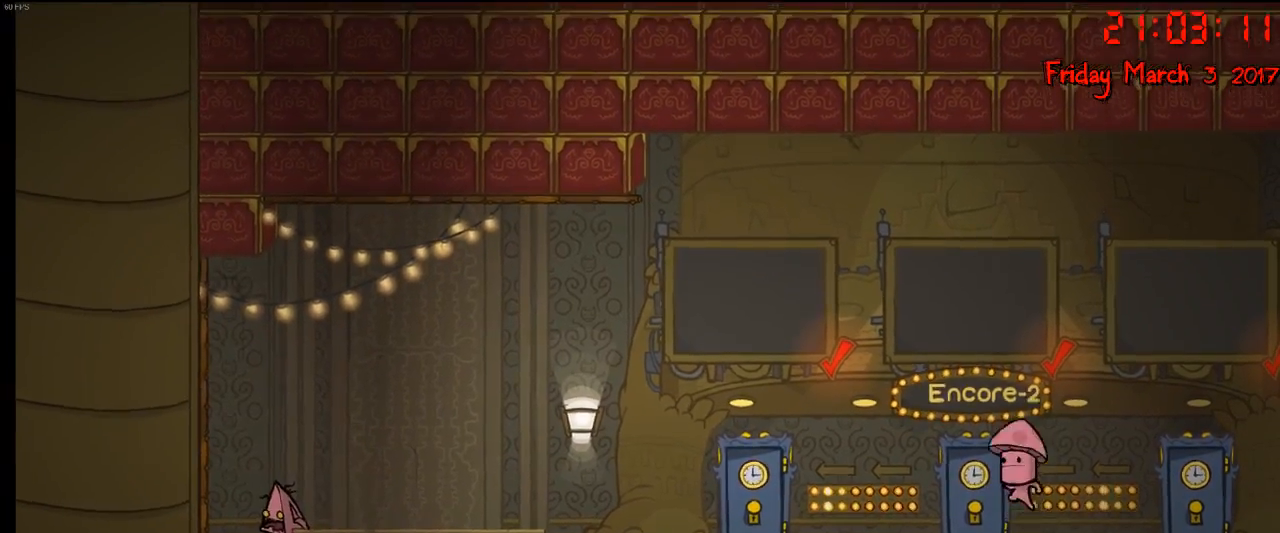
{"buttons": [], "left_stick": "center", "right_stick": "center", "events": [[33, "B", "down"], [167, "B", "up"]]}